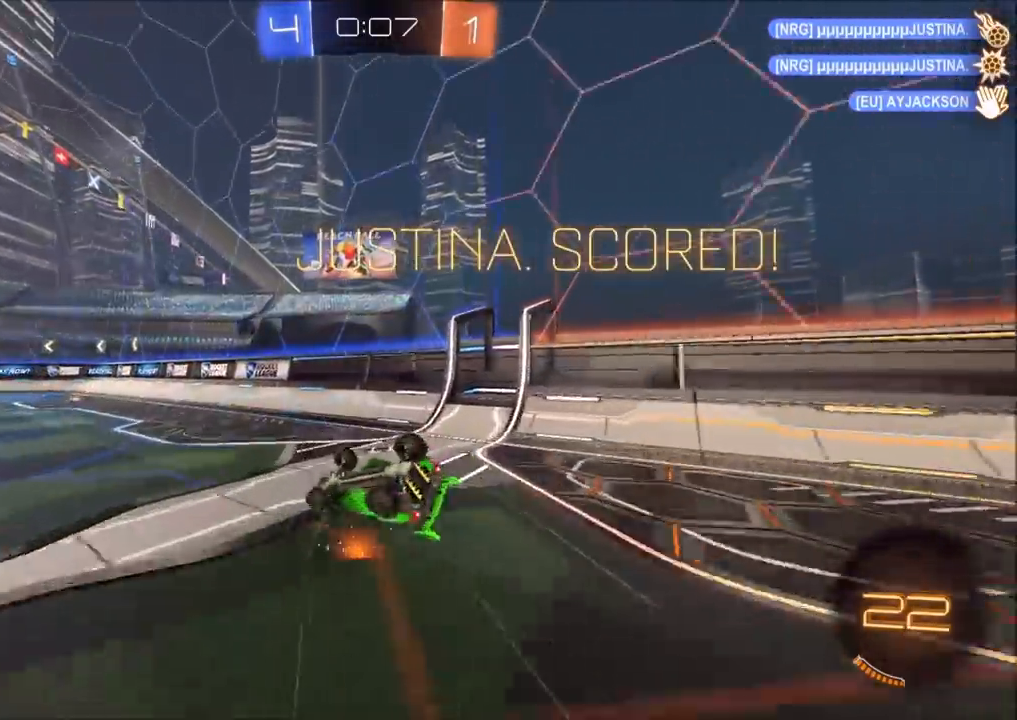
Gameplay with a controller (PlayStation layout); each line is a JSON object with the inputs held at the frame after it. "events" lists button and stick changes between this image and that frame as [ms after this image, input, new state], when the widget could be followed in between.
{"buttons": ["CIRCLE", "R1"], "left_stick": "down-left", "right_stick": "center", "events": [[83, "TRIANGLE", "down"], [150, "CIRCLE", "down"], [183, "TRIANGLE", "up"], [200, "L1", "down"], [250, "R1", "down"], [367, "L1", "up"], [483, "left_stick", "down-left"]]}
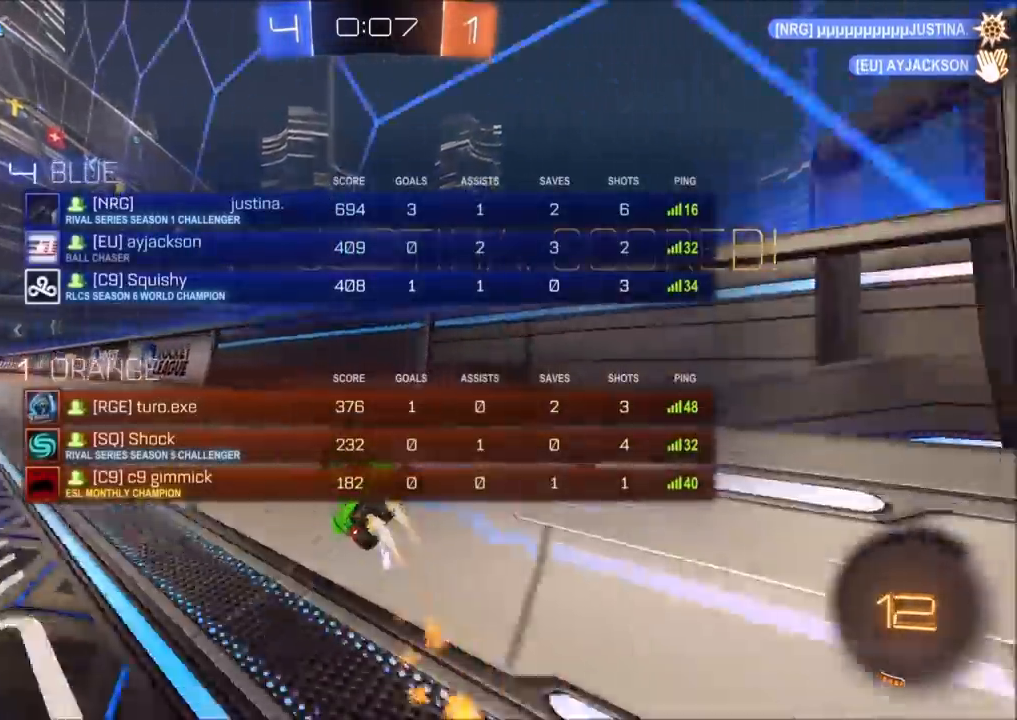
{"buttons": [], "left_stick": "center", "right_stick": "center", "events": [[50, "left_stick", "left"], [200, "CROSS", "down"], [233, "L1", "down"], [233, "left_stick", "up-left"], [250, "CROSS", "up"], [300, "CROSS", "down"], [400, "CROSS", "up"], [433, "CIRCLE", "up"], [450, "R1", "up"], [467, "L1", "up"], [500, "left_stick", "center"]]}
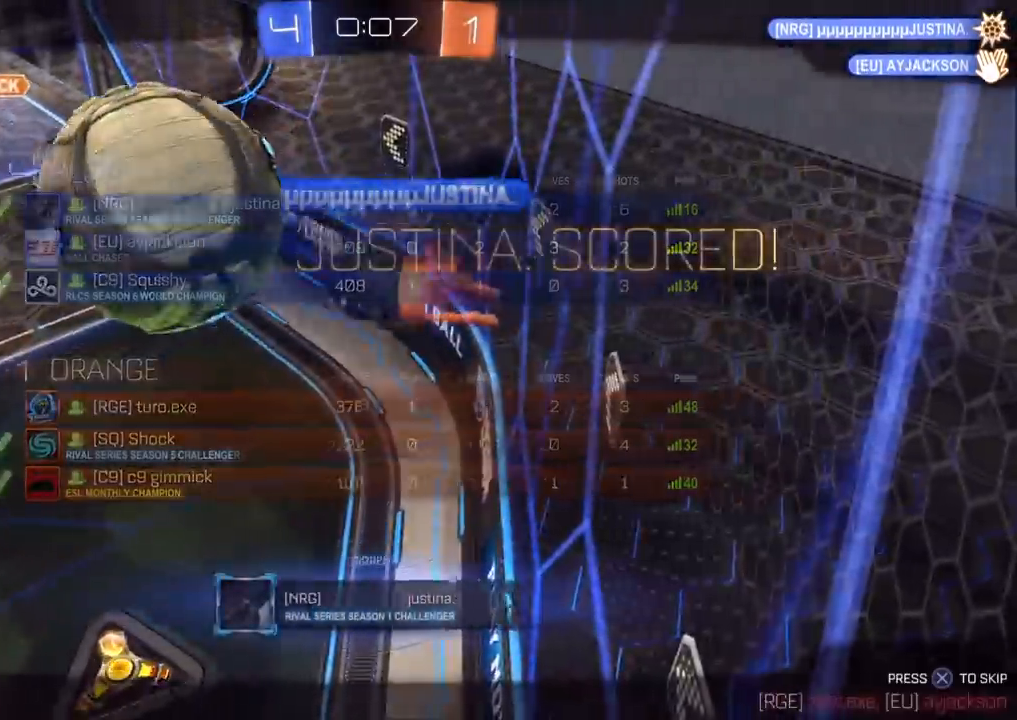
{"buttons": ["CROSS"], "left_stick": "center", "right_stick": "center"}
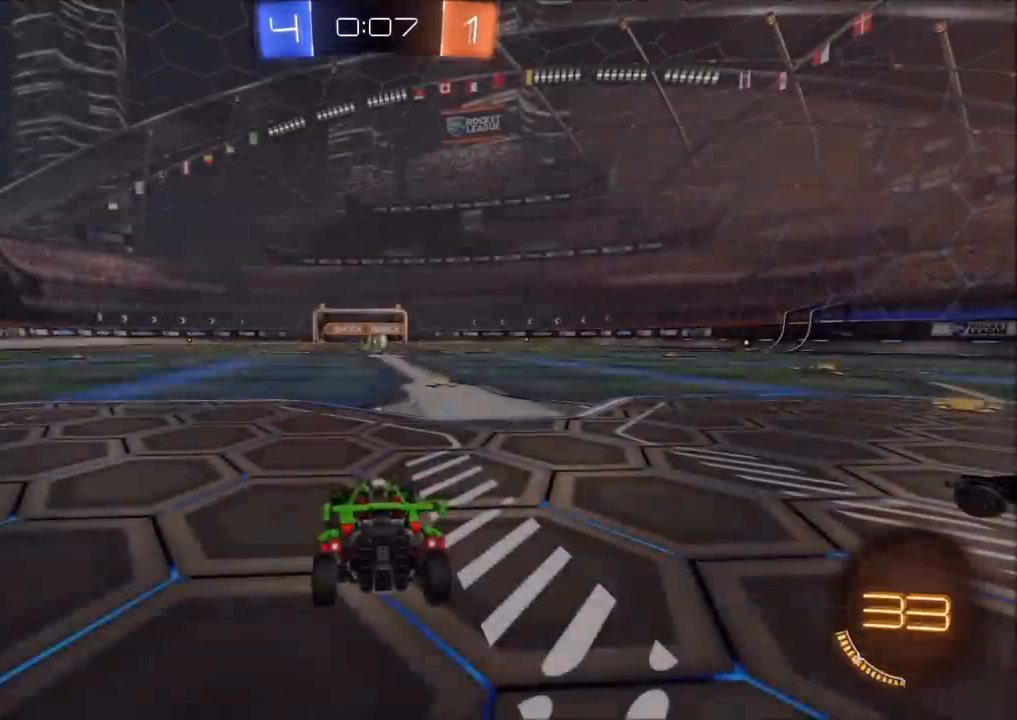
{"buttons": [], "left_stick": "center", "right_stick": "center", "events": [[17, "CROSS", "up"], [300, "R1", "down"], [433, "R1", "up"]]}
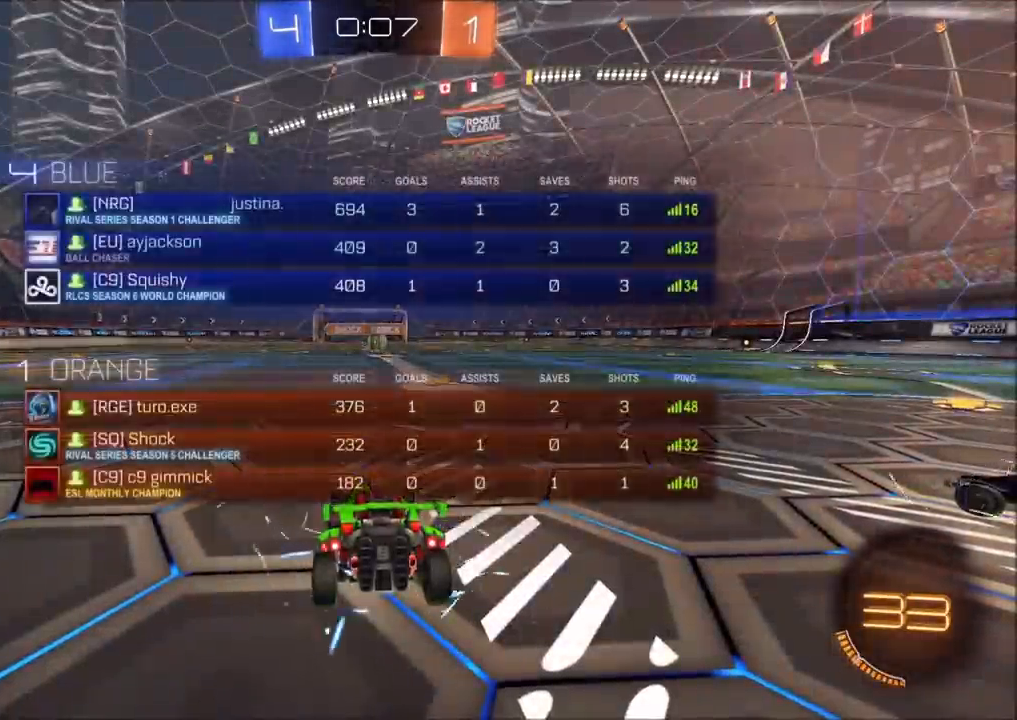
{"buttons": [], "left_stick": "center", "right_stick": "right", "events": [[50, "right_stick", "right"]]}
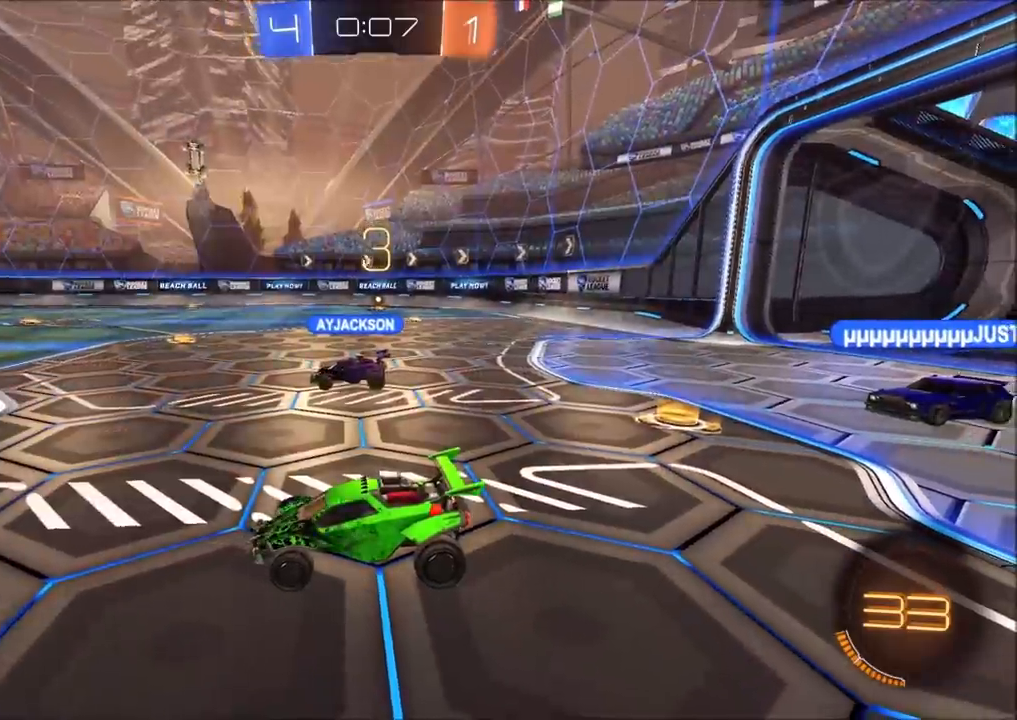
{"buttons": [], "left_stick": "center", "right_stick": "right", "events": []}
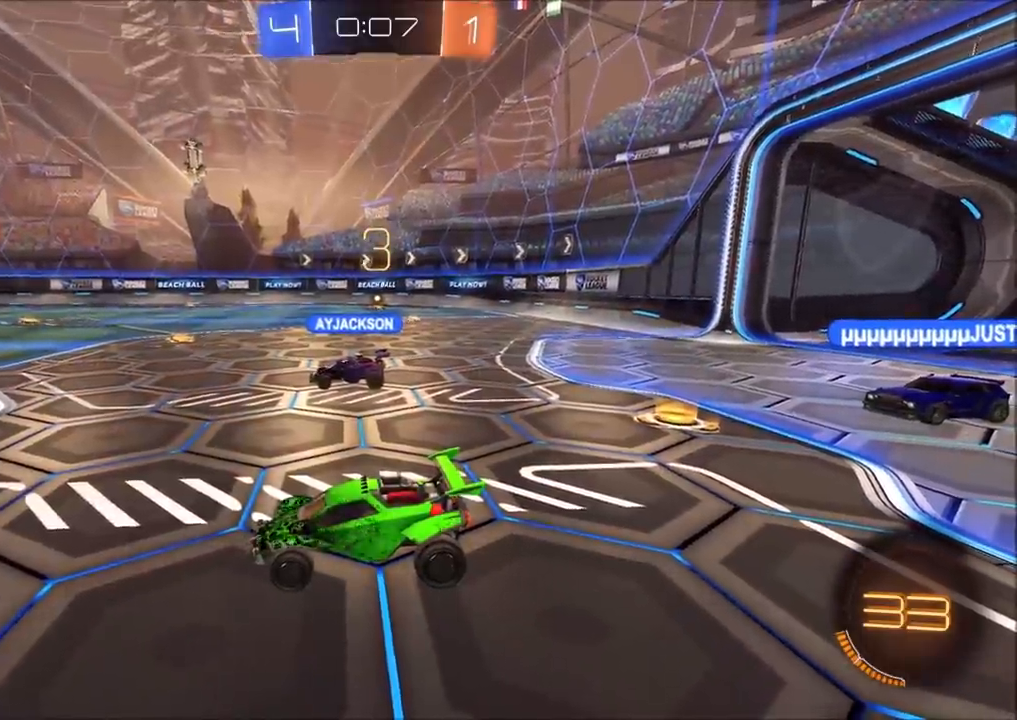
{"buttons": ["CIRCLE", "R2"], "left_stick": "center", "right_stick": "center", "events": [[83, "right_stick", "center"], [167, "R2", "down"], [200, "CIRCLE", "down"]]}
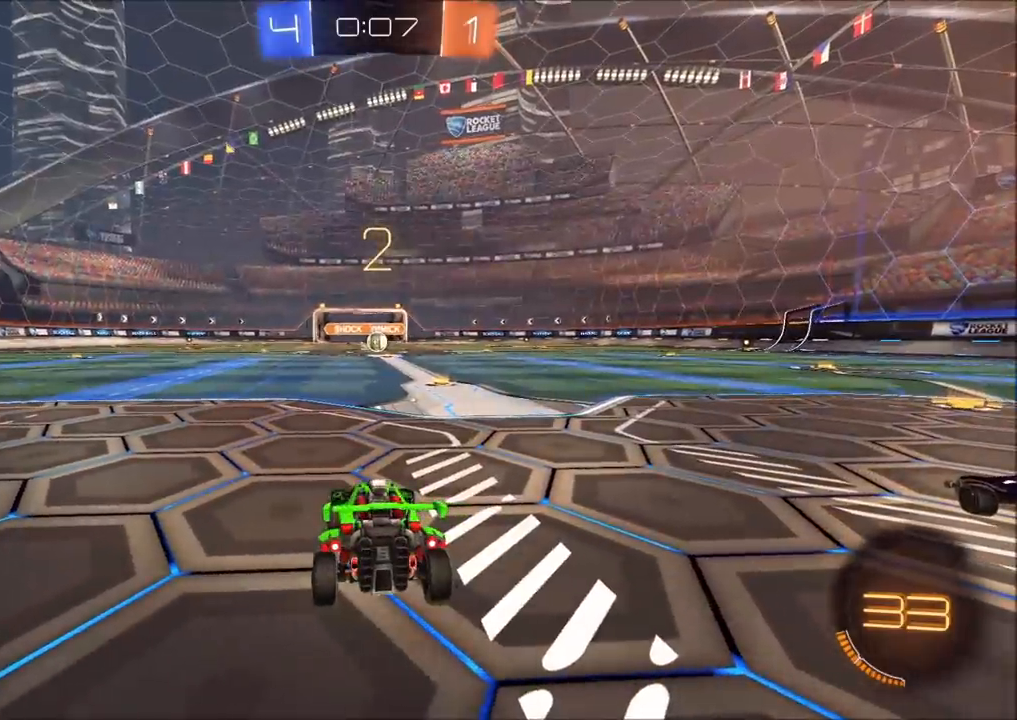
{"buttons": ["CIRCLE", "R2"], "left_stick": "right", "right_stick": "center", "events": [[433, "left_stick", "right"]]}
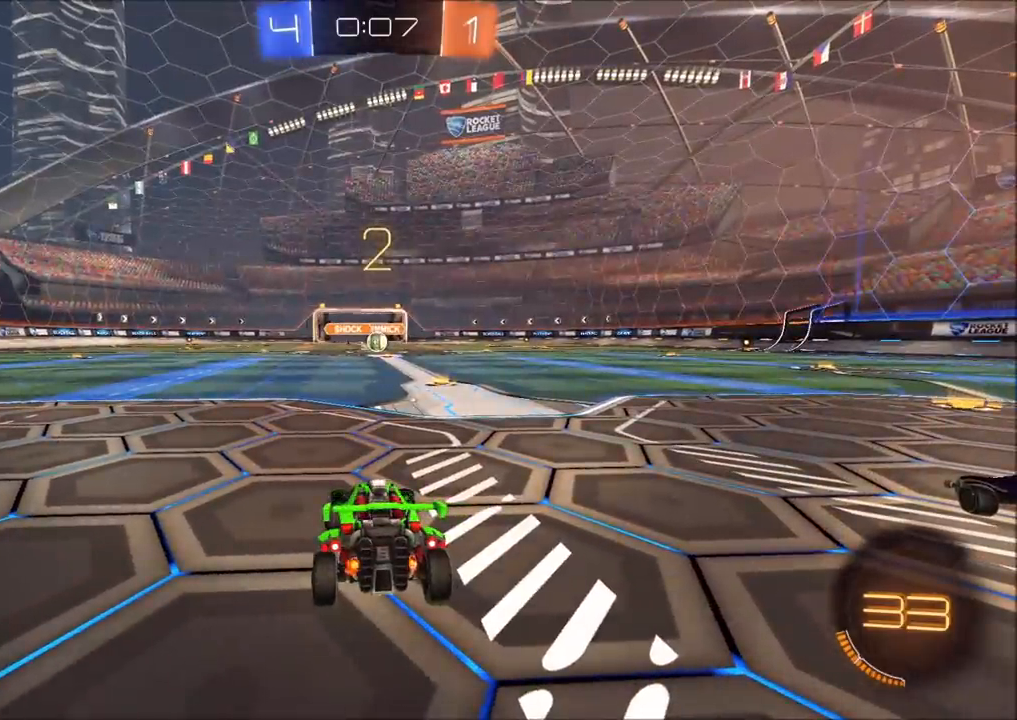
{"buttons": ["CIRCLE", "R2"], "left_stick": "right", "right_stick": "center", "events": []}
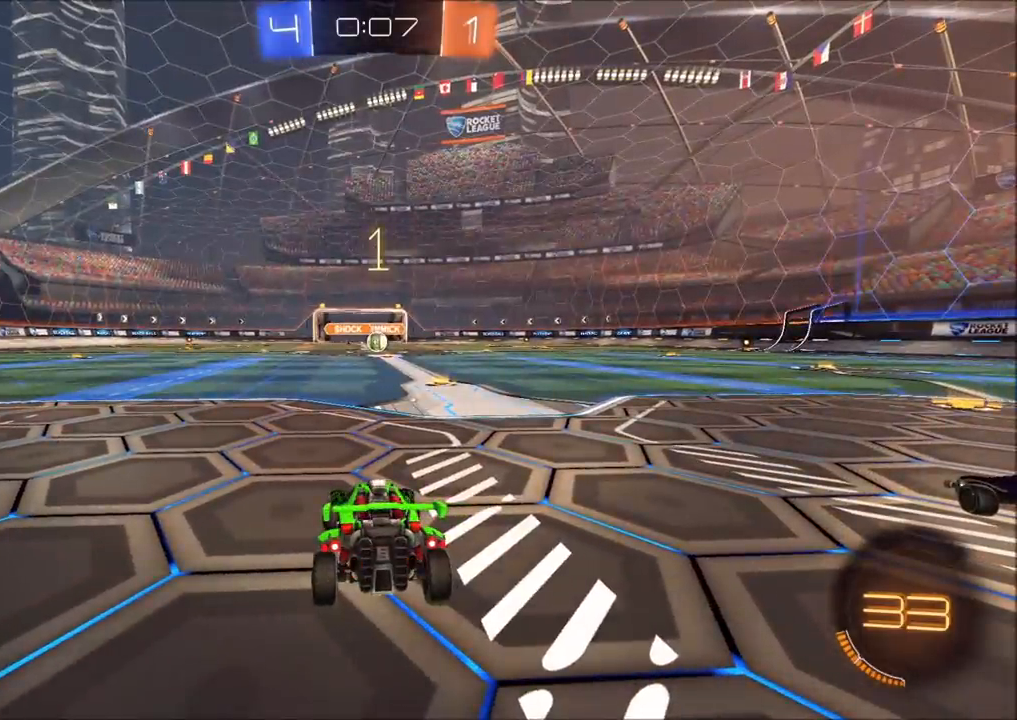
{"buttons": ["CIRCLE", "R2"], "left_stick": "right", "right_stick": "center", "events": []}
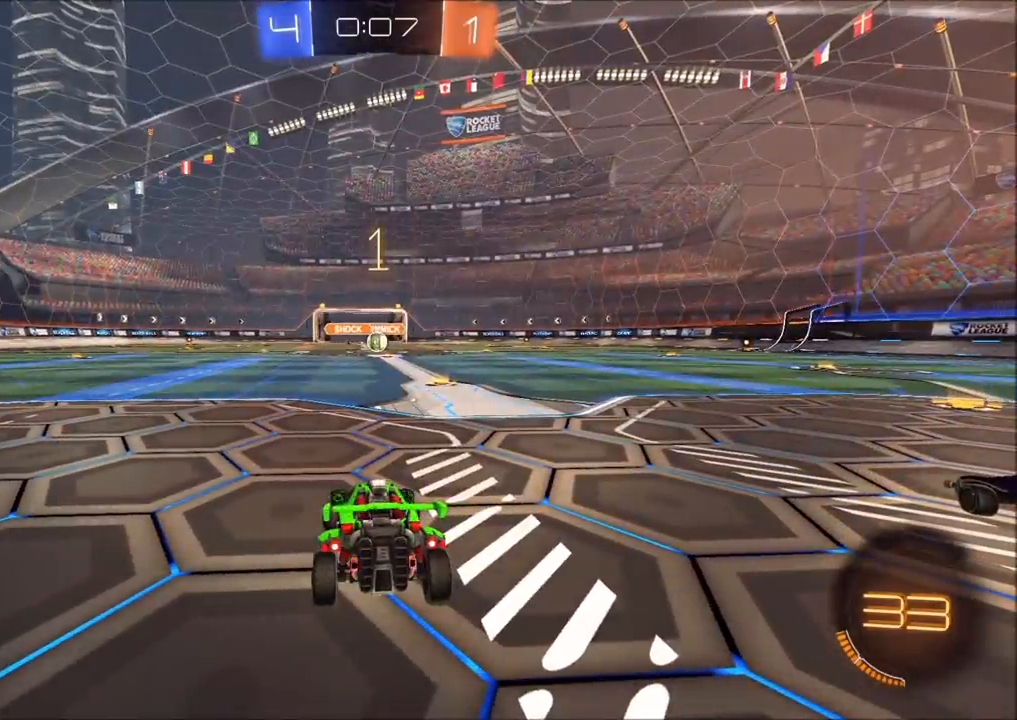
{"buttons": ["CIRCLE", "R2"], "left_stick": "center", "right_stick": "center", "events": [[333, "left_stick", "center"]]}
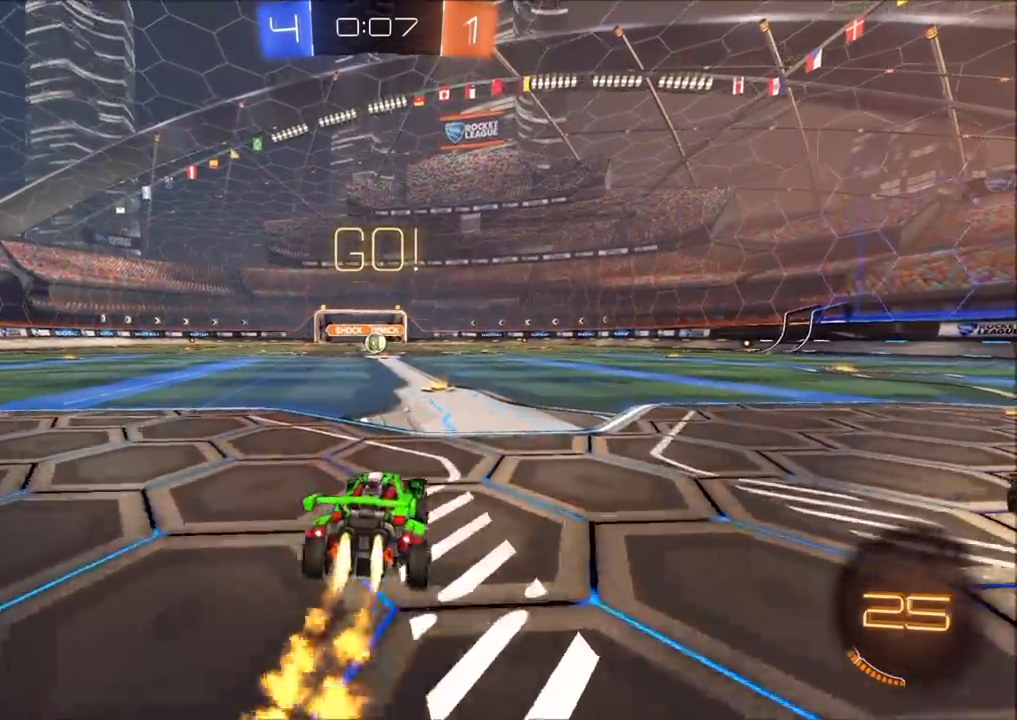
{"buttons": ["CIRCLE", "L1", "R2"], "left_stick": "up-left", "right_stick": "center", "events": [[333, "left_stick", "up-right"], [383, "CROSS", "down"], [450, "left_stick", "up-left"], [467, "CROSS", "up"], [467, "L1", "down"]]}
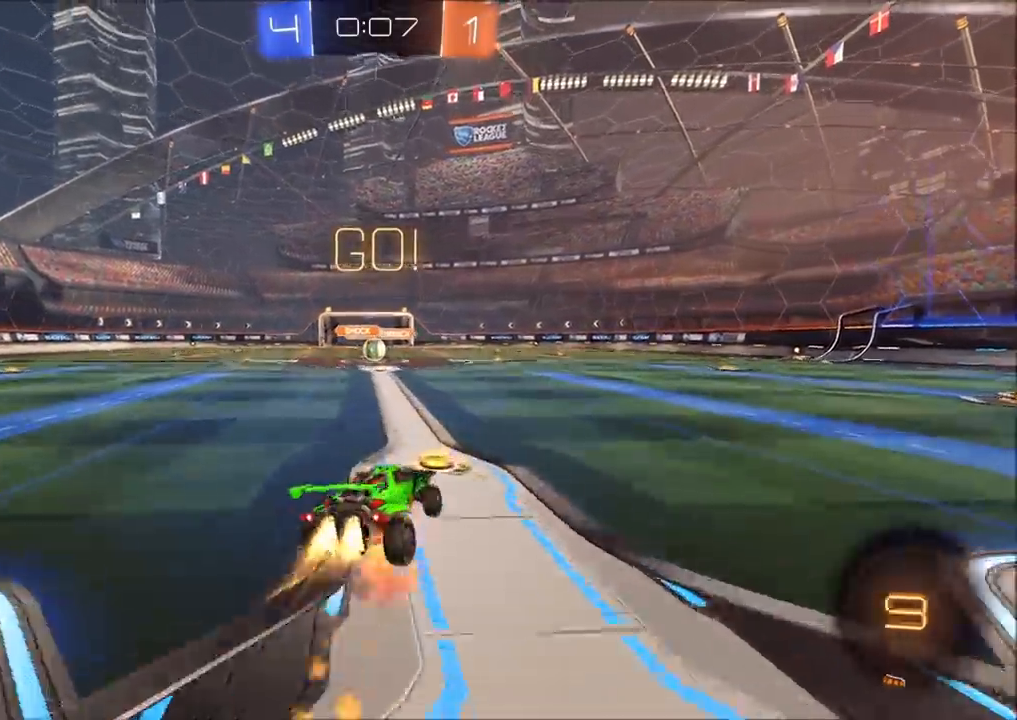
{"buttons": ["CIRCLE", "R2"], "left_stick": "up-left", "right_stick": "center", "events": [[17, "CROSS", "down"], [33, "TRIANGLE", "down"], [200, "CROSS", "up"], [250, "TRIANGLE", "up"], [500, "L1", "up"]]}
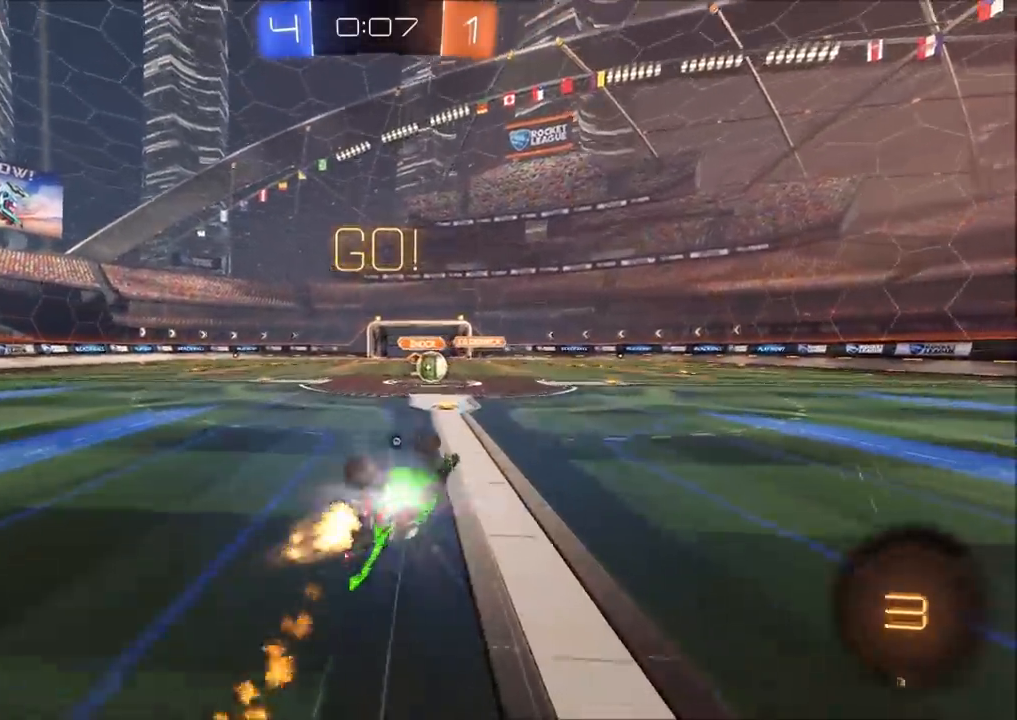
{"buttons": ["R2"], "left_stick": "up-right", "right_stick": "center", "events": [[33, "left_stick", "left"], [217, "CIRCLE", "up"], [283, "left_stick", "center"], [500, "left_stick", "up-right"]]}
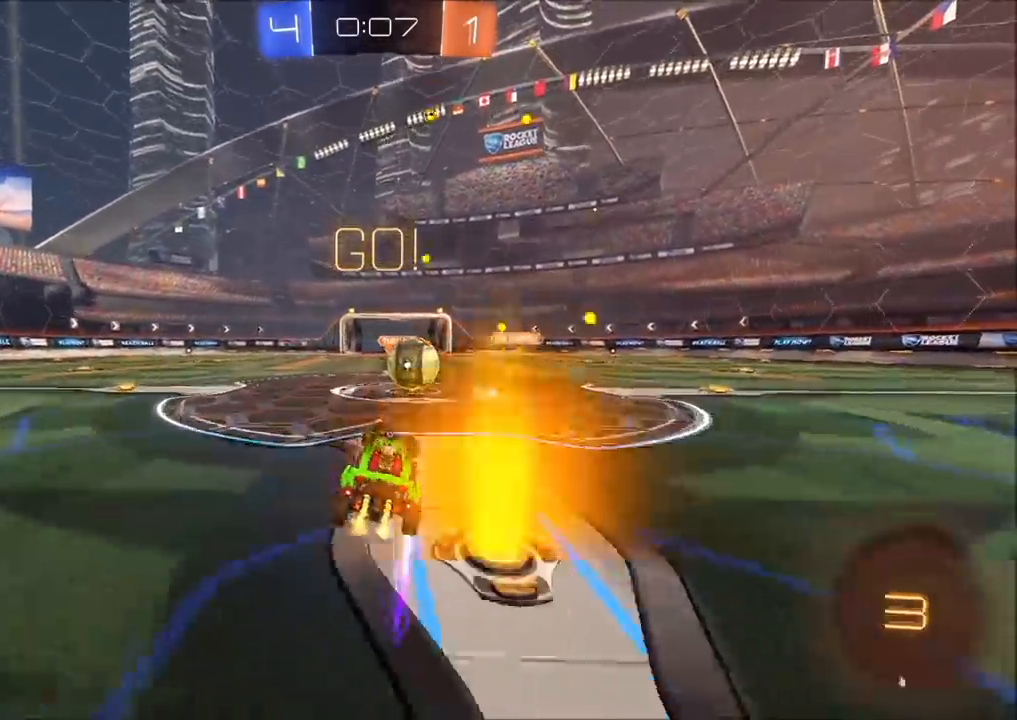
{"buttons": ["CROSS", "SQUARE", "R2"], "left_stick": "left", "right_stick": "center", "events": [[117, "left_stick", "center"], [150, "CROSS", "down"], [250, "left_stick", "left"], [300, "CROSS", "up"], [400, "CROSS", "down"], [483, "SQUARE", "down"]]}
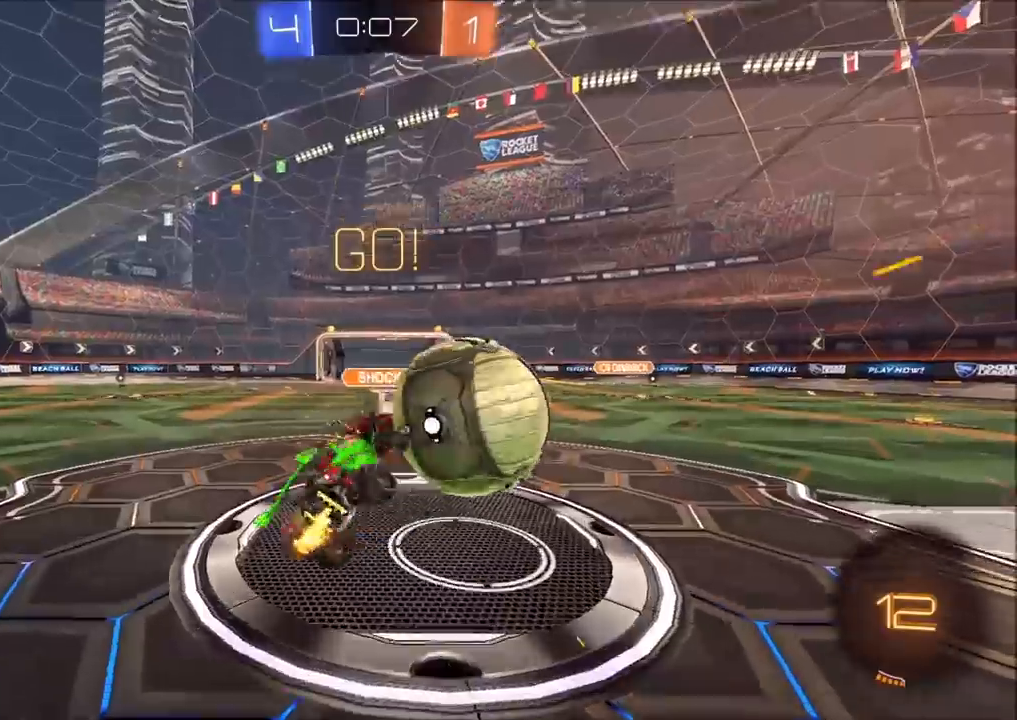
{"buttons": ["R2"], "left_stick": "up-left", "right_stick": "center", "events": [[83, "TRIANGLE", "down"], [167, "SQUARE", "up"], [217, "CROSS", "up"], [217, "TRIANGLE", "up"], [500, "left_stick", "up-left"]]}
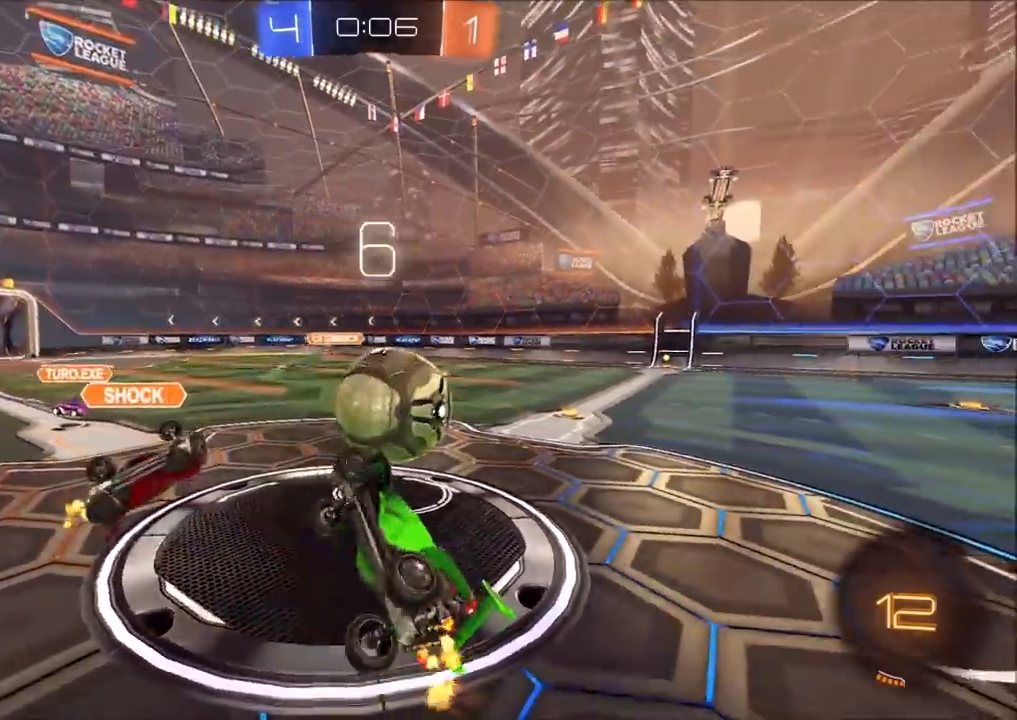
{"buttons": ["R2"], "left_stick": "up-left", "right_stick": "center", "events": []}
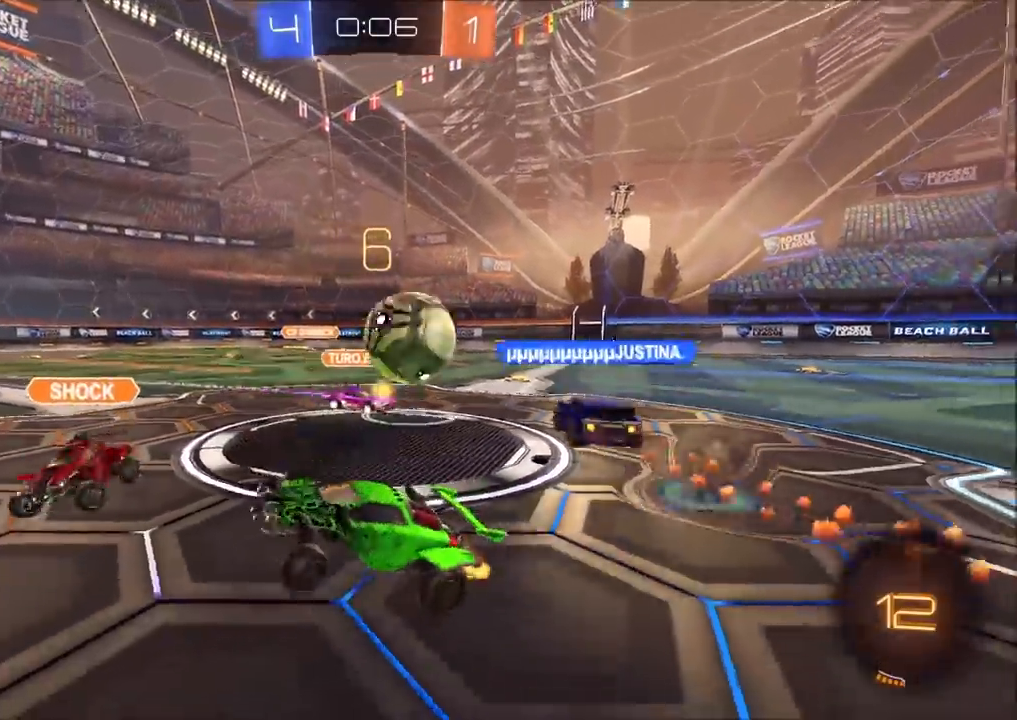
{"buttons": ["CIRCLE", "R2"], "left_stick": "center", "right_stick": "center", "events": [[167, "left_stick", "center"], [400, "CIRCLE", "down"]]}
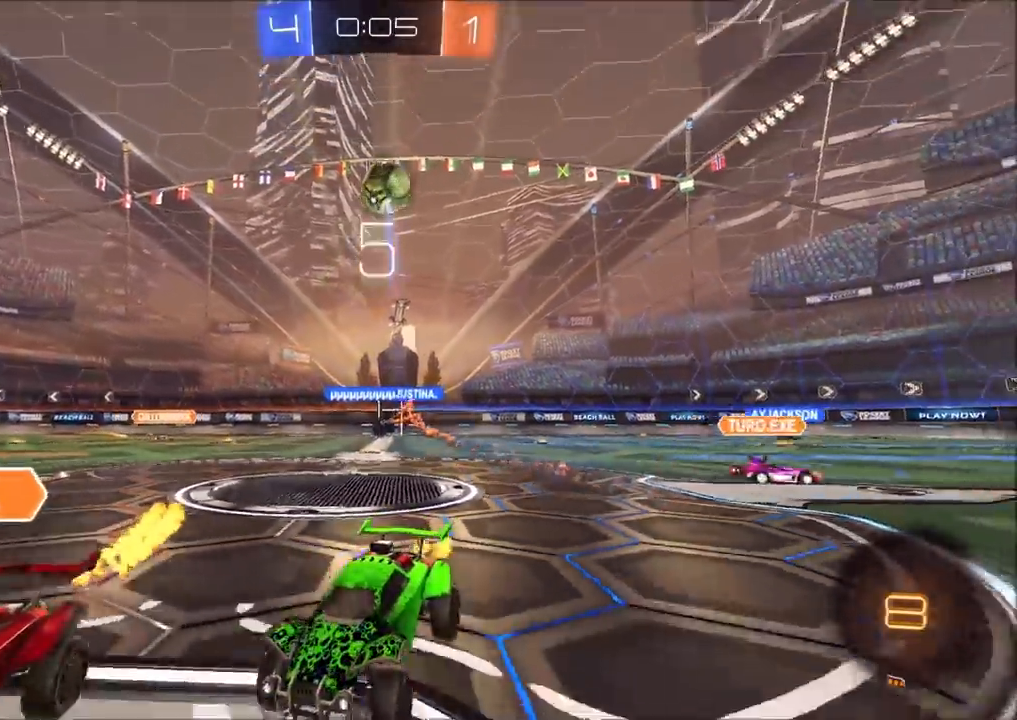
{"buttons": ["TRIANGLE", "R2"], "left_stick": "up", "right_stick": "center", "events": [[17, "left_stick", "left"], [83, "left_stick", "center"], [117, "CROSS", "down"], [133, "left_stick", "up"], [167, "L1", "down"], [200, "CROSS", "up"], [250, "CROSS", "down"], [300, "TRIANGLE", "down"], [367, "CIRCLE", "up"], [367, "CROSS", "up"], [433, "L1", "up"]]}
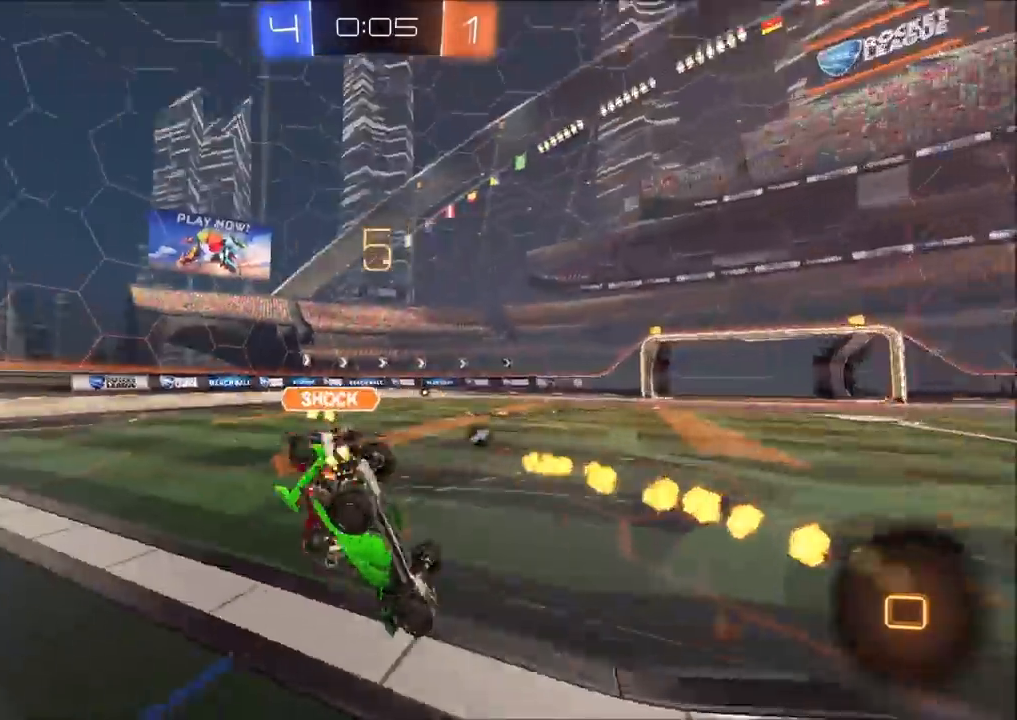
{"buttons": ["R2"], "left_stick": "up-left", "right_stick": "center", "events": [[17, "TRIANGLE", "up"], [83, "left_stick", "center"], [417, "left_stick", "up-left"]]}
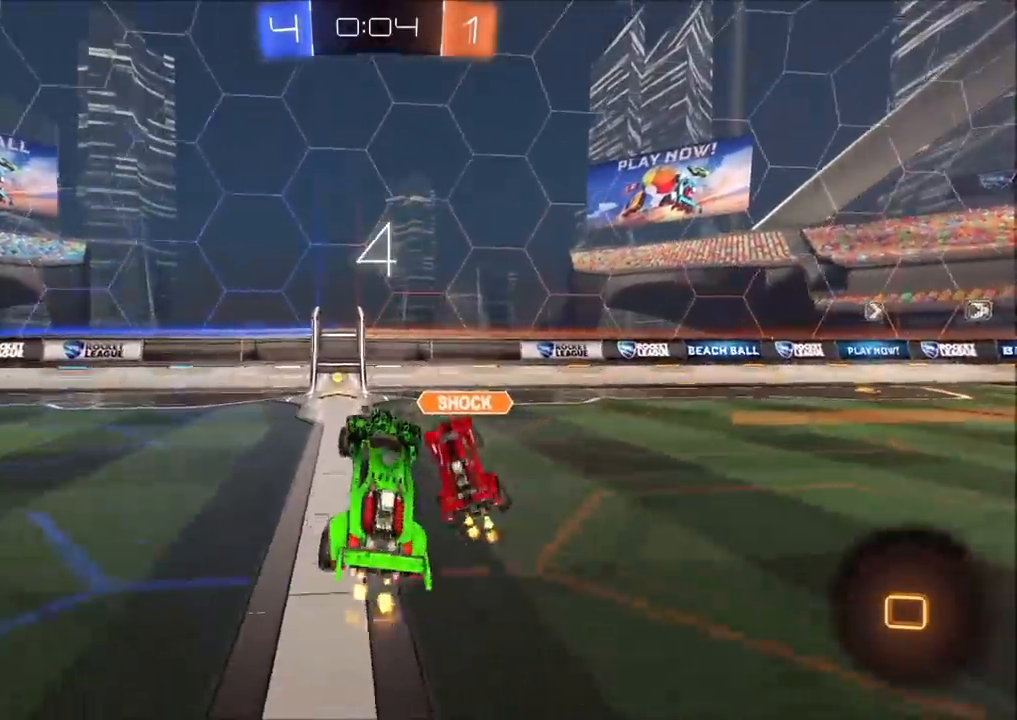
{"buttons": ["CROSS", "L1", "R2"], "left_stick": "up-left", "right_stick": "center", "events": [[17, "left_stick", "center"], [250, "left_stick", "up-left"], [433, "CROSS", "down"], [433, "L1", "down"]]}
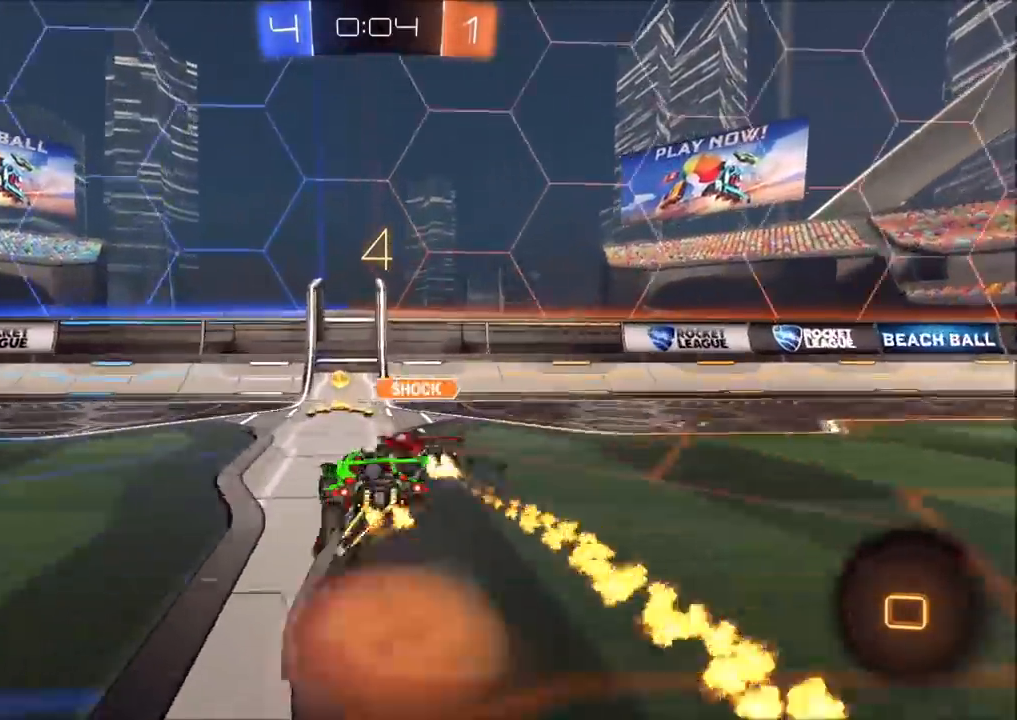
{"buttons": ["R2"], "left_stick": "left", "right_stick": "center", "events": [[17, "CROSS", "up"], [67, "CROSS", "down"], [167, "CROSS", "up"], [183, "TRIANGLE", "down"], [217, "L1", "up"], [333, "left_stick", "center"], [367, "TRIANGLE", "up"], [500, "left_stick", "left"]]}
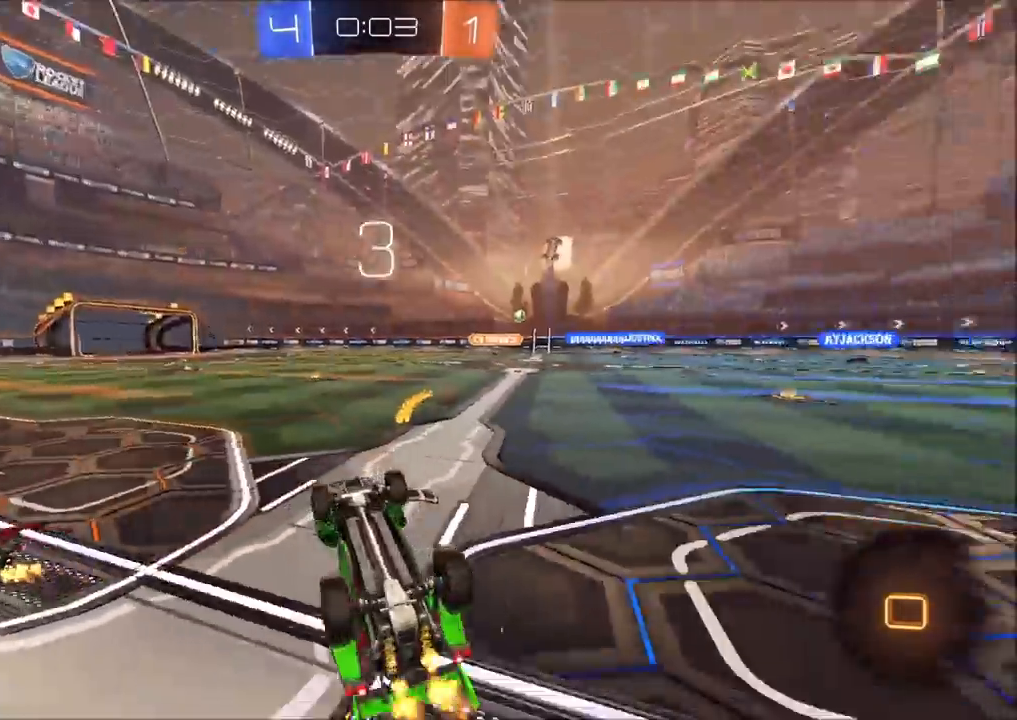
{"buttons": ["R2"], "left_stick": "left", "right_stick": "center", "events": []}
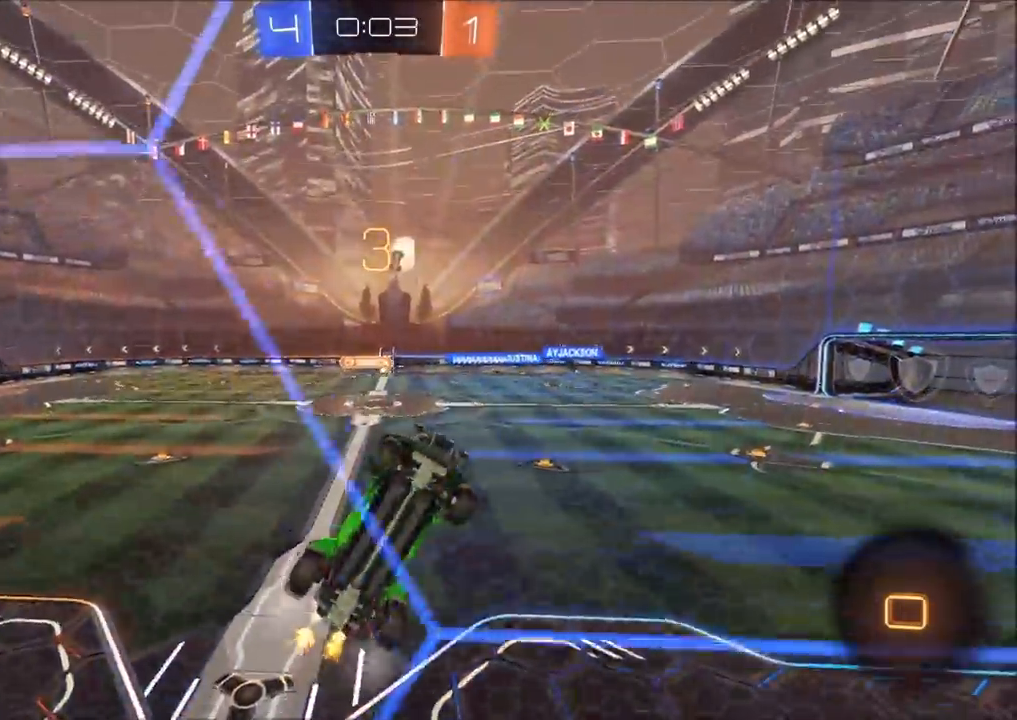
{"buttons": ["R2"], "left_stick": "up-left", "right_stick": "center", "events": [[500, "left_stick", "up-left"]]}
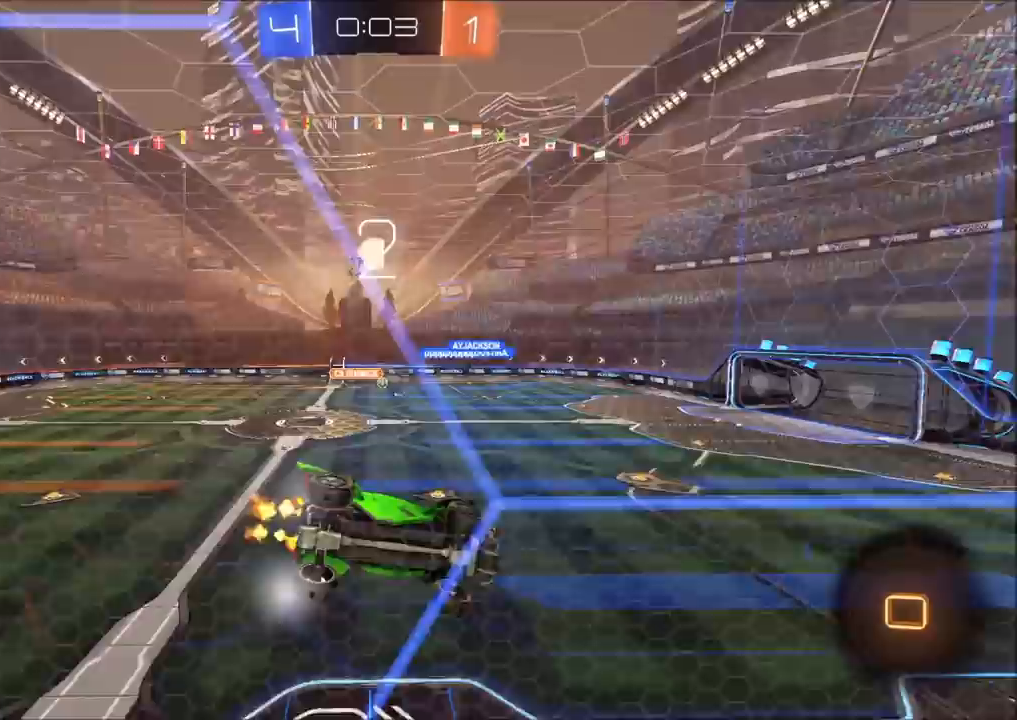
{"buttons": ["R2"], "left_stick": "right", "right_stick": "center", "events": [[117, "left_stick", "center"], [417, "left_stick", "right"]]}
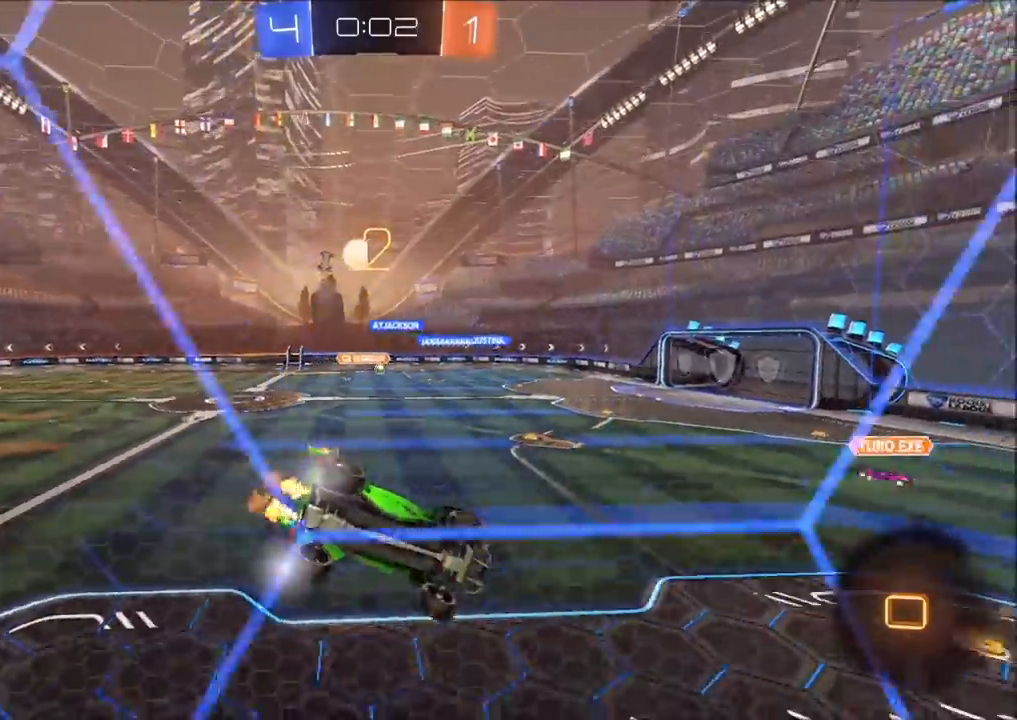
{"buttons": ["R2"], "left_stick": "center", "right_stick": "center", "events": [[67, "CROSS", "down"], [83, "L1", "down"], [83, "left_stick", "down-right"], [217, "CROSS", "up"], [217, "TRIANGLE", "down"], [400, "L1", "up"], [400, "TRIANGLE", "up"], [433, "left_stick", "center"]]}
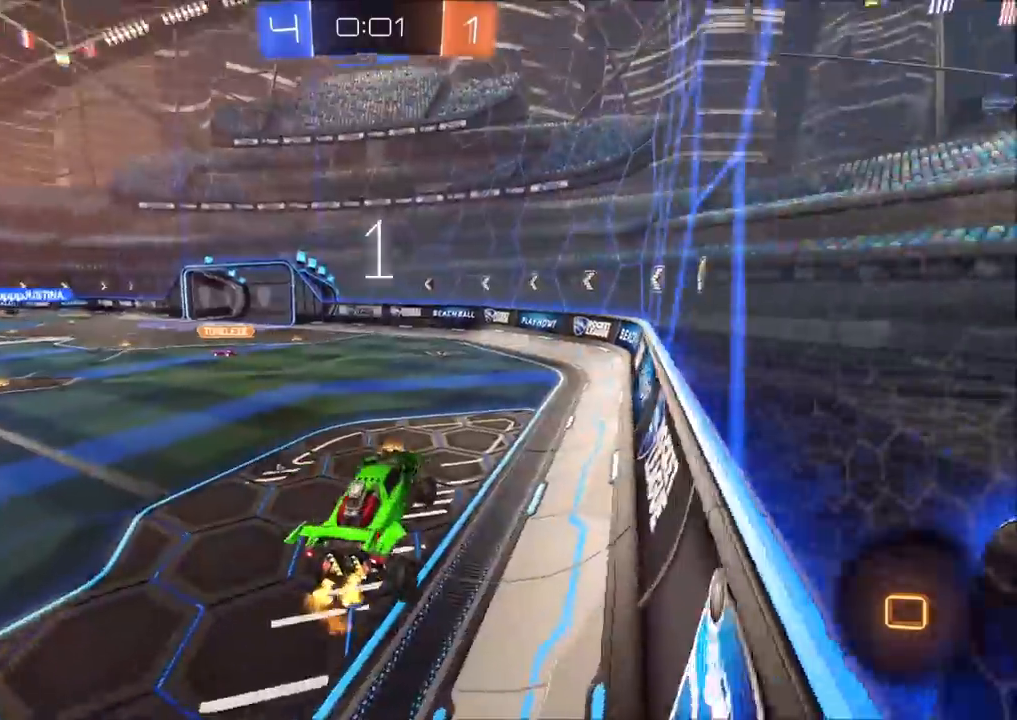
{"buttons": ["CIRCLE", "R2"], "left_stick": "center", "right_stick": "center", "events": [[133, "left_stick", "up"], [200, "CROSS", "down"], [267, "left_stick", "center"], [317, "CROSS", "up"], [333, "TRIANGLE", "down"], [433, "CIRCLE", "down"], [500, "TRIANGLE", "up"]]}
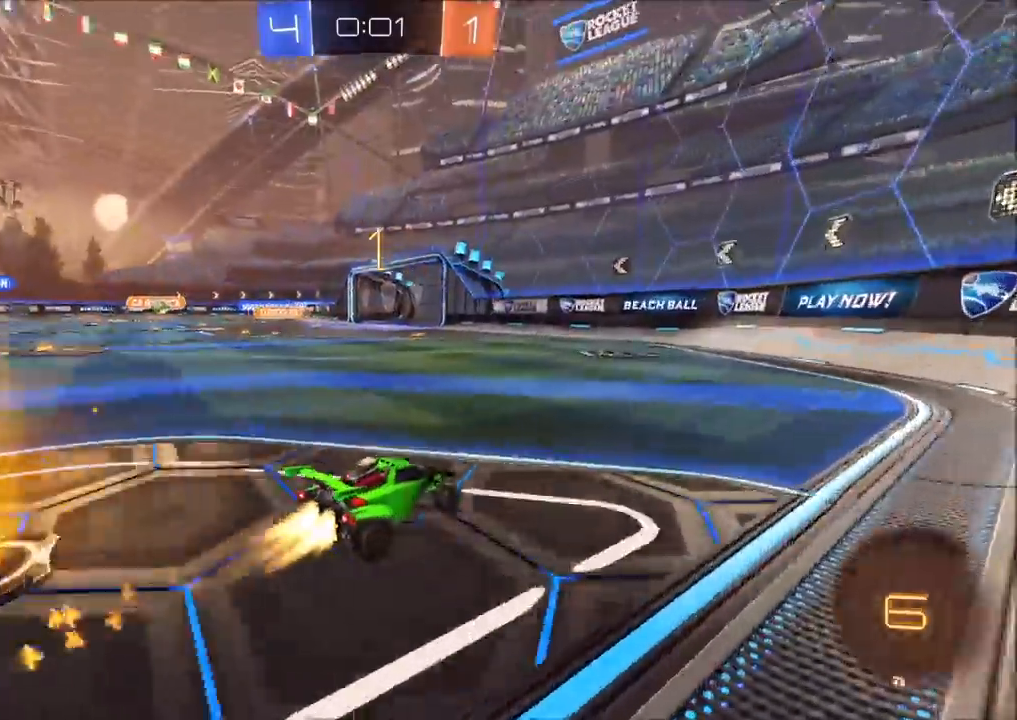
{"buttons": ["R2"], "left_stick": "left", "right_stick": "center", "events": [[117, "left_stick", "left"], [300, "left_stick", "center"], [367, "CIRCLE", "up"], [417, "left_stick", "left"]]}
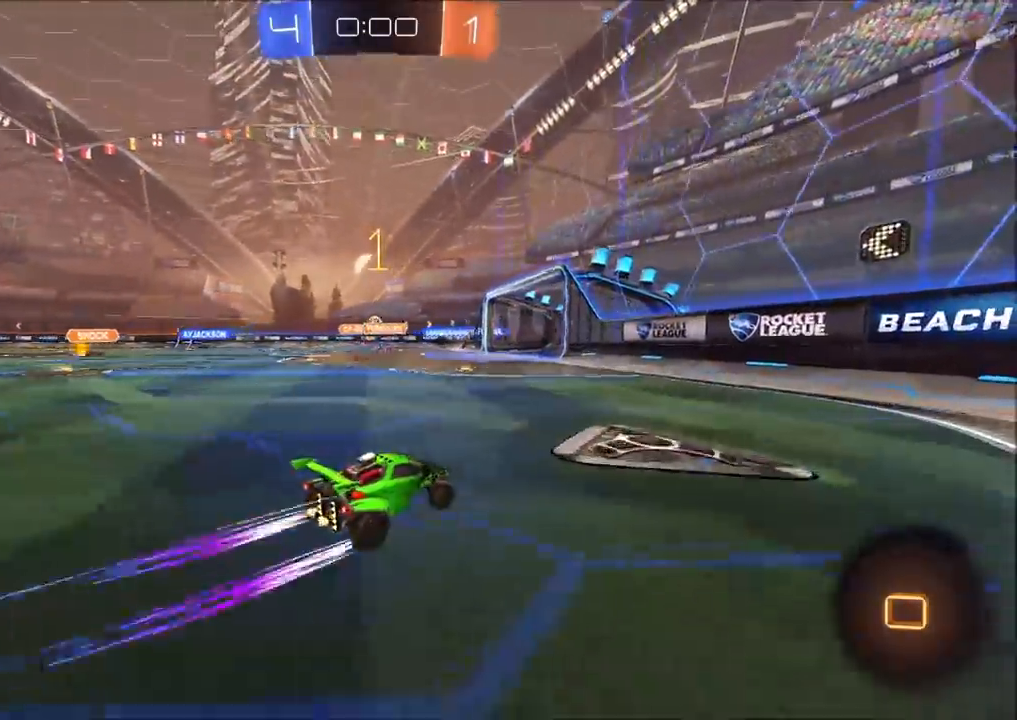
{"buttons": ["R2"], "left_stick": "center", "right_stick": "center", "events": [[100, "left_stick", "center"]]}
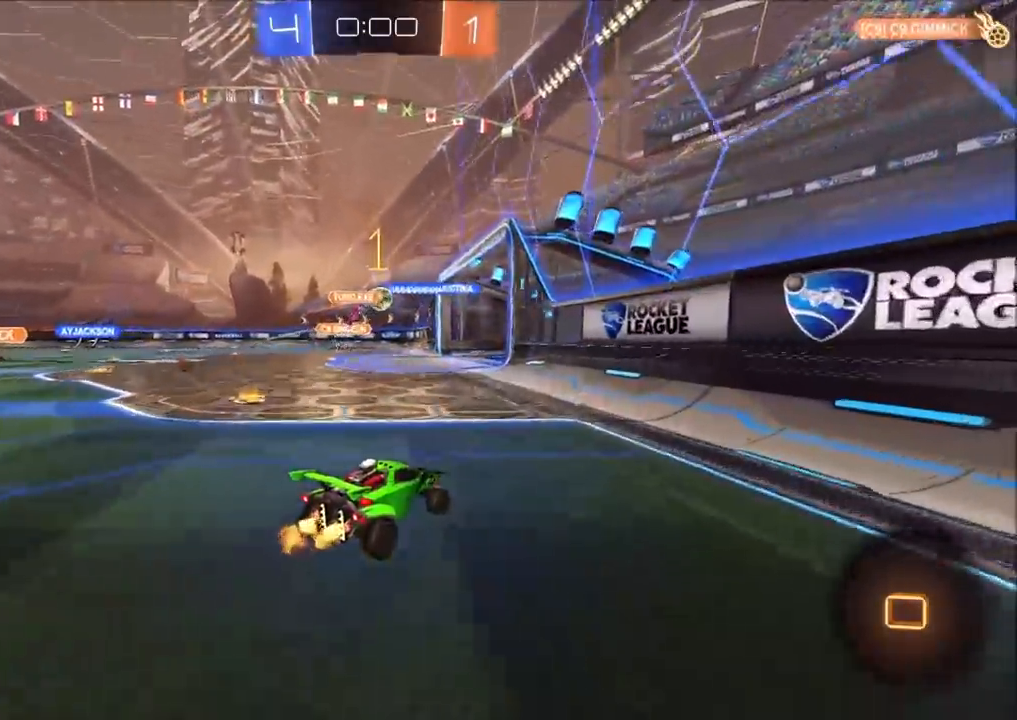
{"buttons": [], "left_stick": "left", "right_stick": "center", "events": [[150, "left_stick", "left"], [333, "L2", "down"], [433, "R2", "up"], [500, "L2", "up"]]}